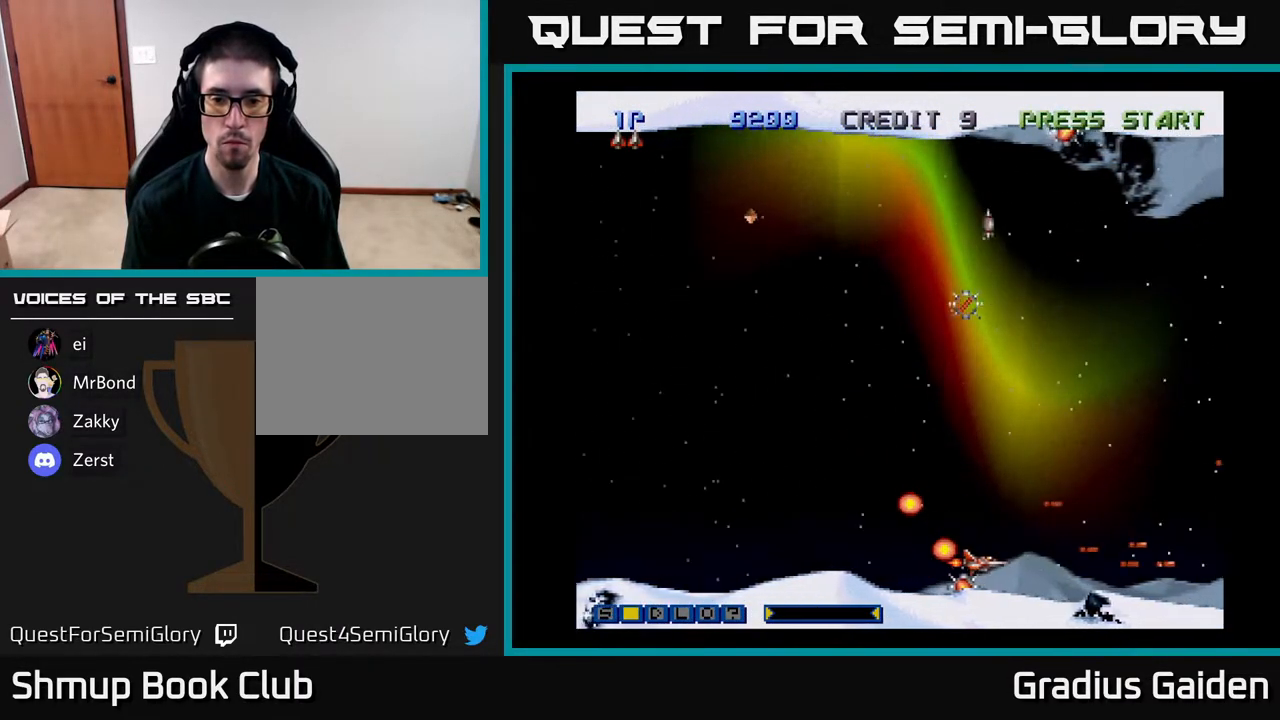
Gameplay with a controller (Xbox layout); each line is a JSON object with the inputs held at the frame after it. "events" lists button and stick changes between this image and that frame as [ms after this image, input, new state], when the widget could be followed in between. Not read: left_stick right_stick.
{"buttons": [], "events": [[17, "R2", "down"], [83, "DPAD_LEFT", "down"], [117, "DPAD_LEFT", "up"], [117, "R2", "up"], [400, "DPAD_LEFT", "down"], [483, "DPAD_LEFT", "up"]]}
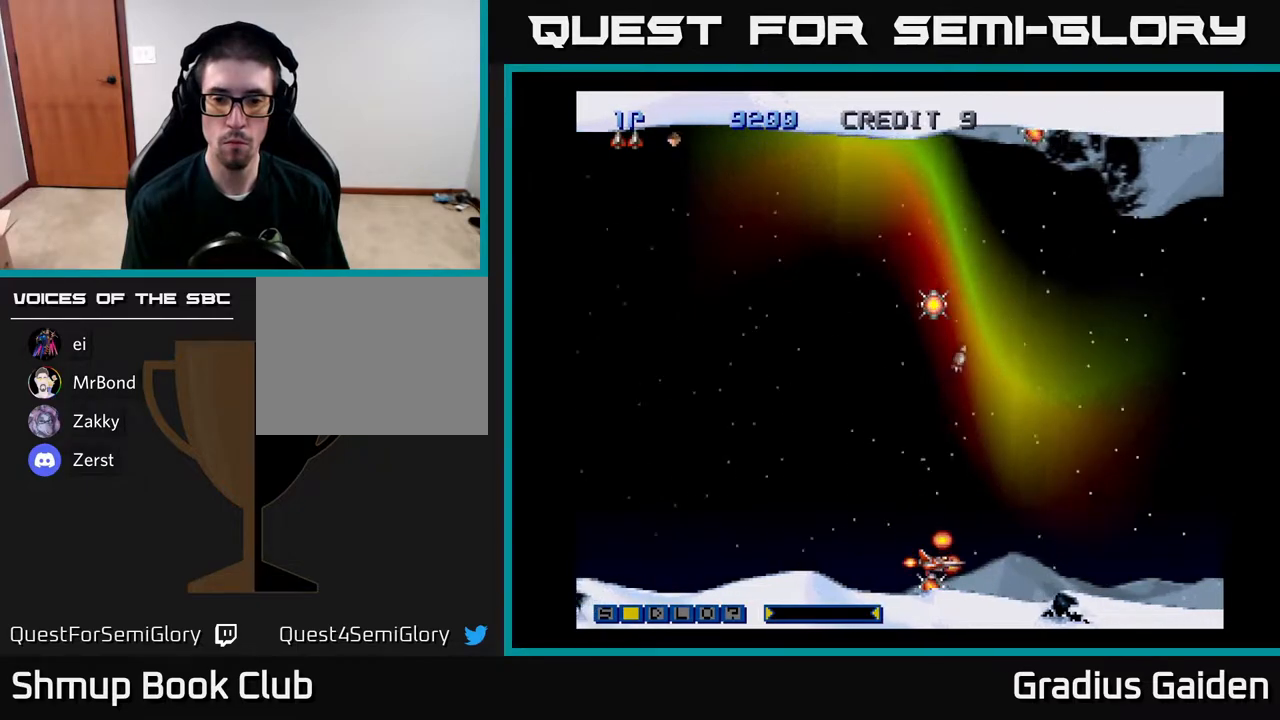
{"buttons": ["R2", "DPAD_UP"], "events": [[167, "DPAD_DOWN", "down"], [200, "DPAD_DOWN", "up"], [483, "R2", "down"], [500, "DPAD_UP", "down"]]}
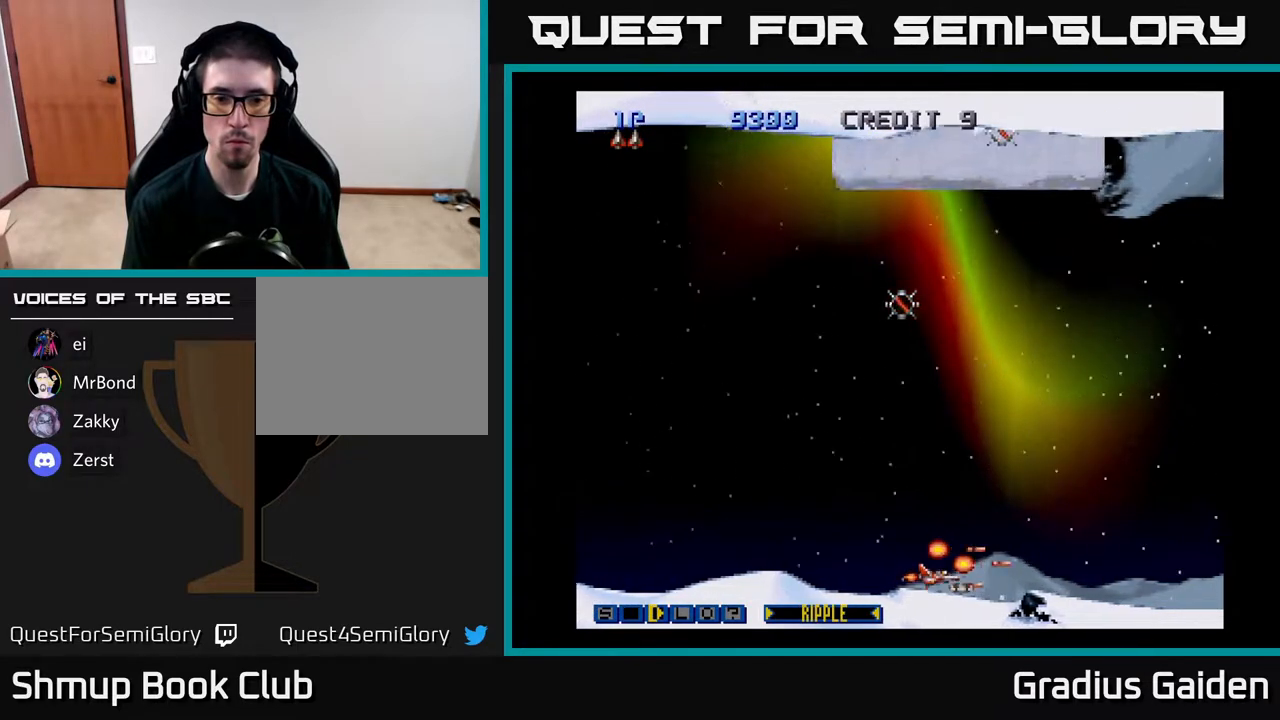
{"buttons": ["DPAD_LEFT"], "events": [[83, "R2", "up"], [183, "DPAD_LEFT", "down"], [183, "R2", "down"], [267, "R2", "up"], [350, "R2", "down"], [417, "DPAD_UP", "up"], [483, "R2", "up"]]}
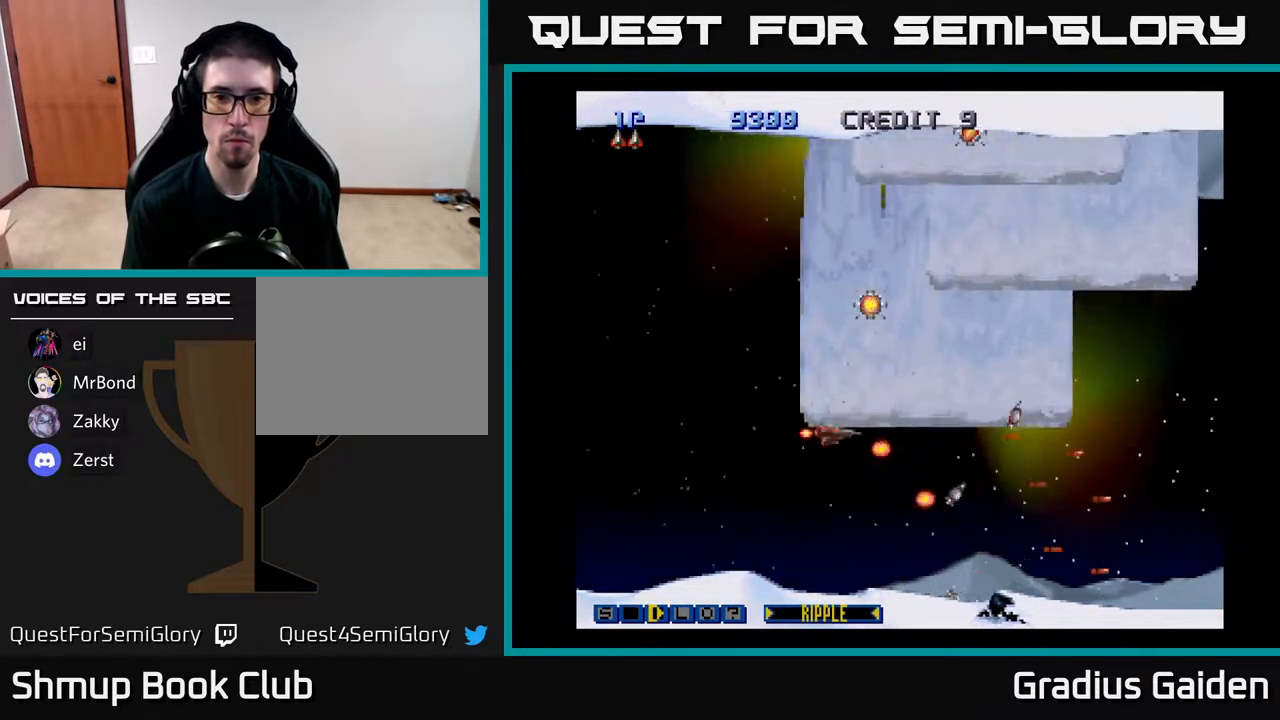
{"buttons": ["R2"], "events": [[33, "R2", "down"], [83, "DPAD_UP", "down"], [100, "DPAD_LEFT", "up"], [183, "R2", "up"], [267, "R2", "down"], [300, "DPAD_RIGHT", "down"], [383, "R2", "up"], [417, "DPAD_RIGHT", "up"], [450, "R2", "down"], [483, "DPAD_UP", "up"]]}
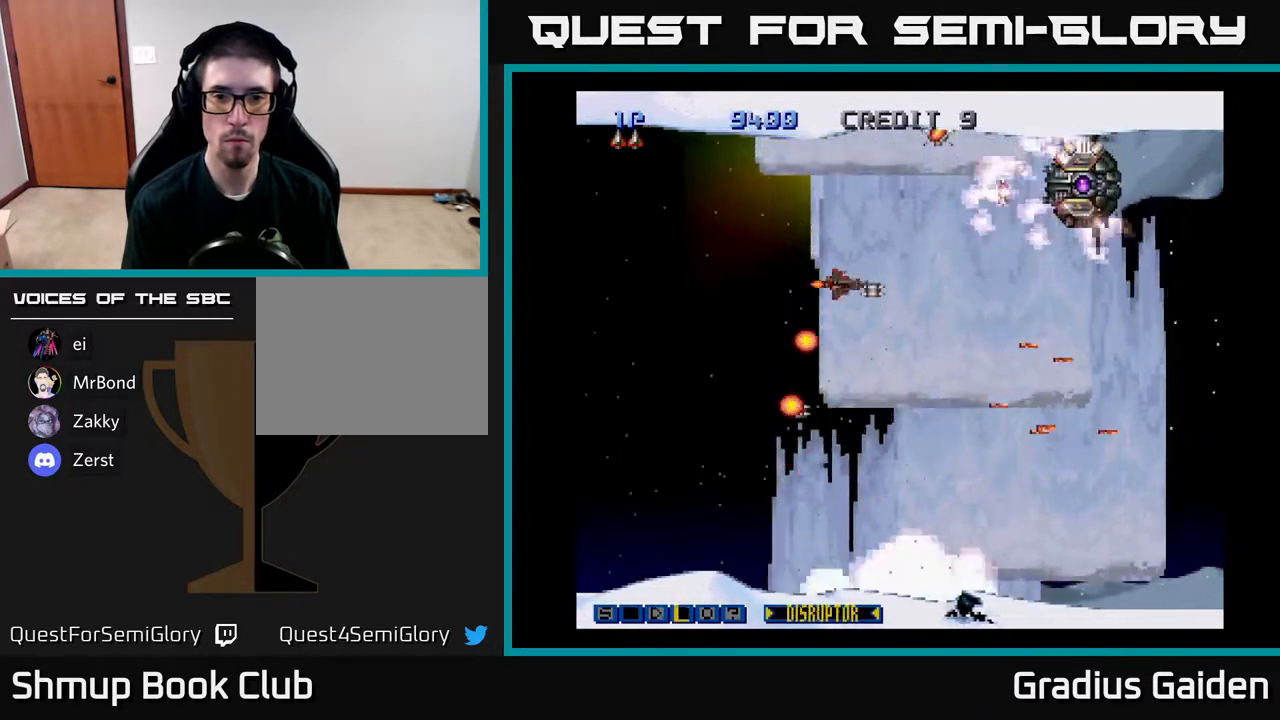
{"buttons": ["DPAD_DOWN"], "events": [[50, "R2", "up"], [167, "X", "down"], [250, "X", "up"], [267, "R2", "down"], [317, "DPAD_DOWN", "down"], [483, "R2", "up"]]}
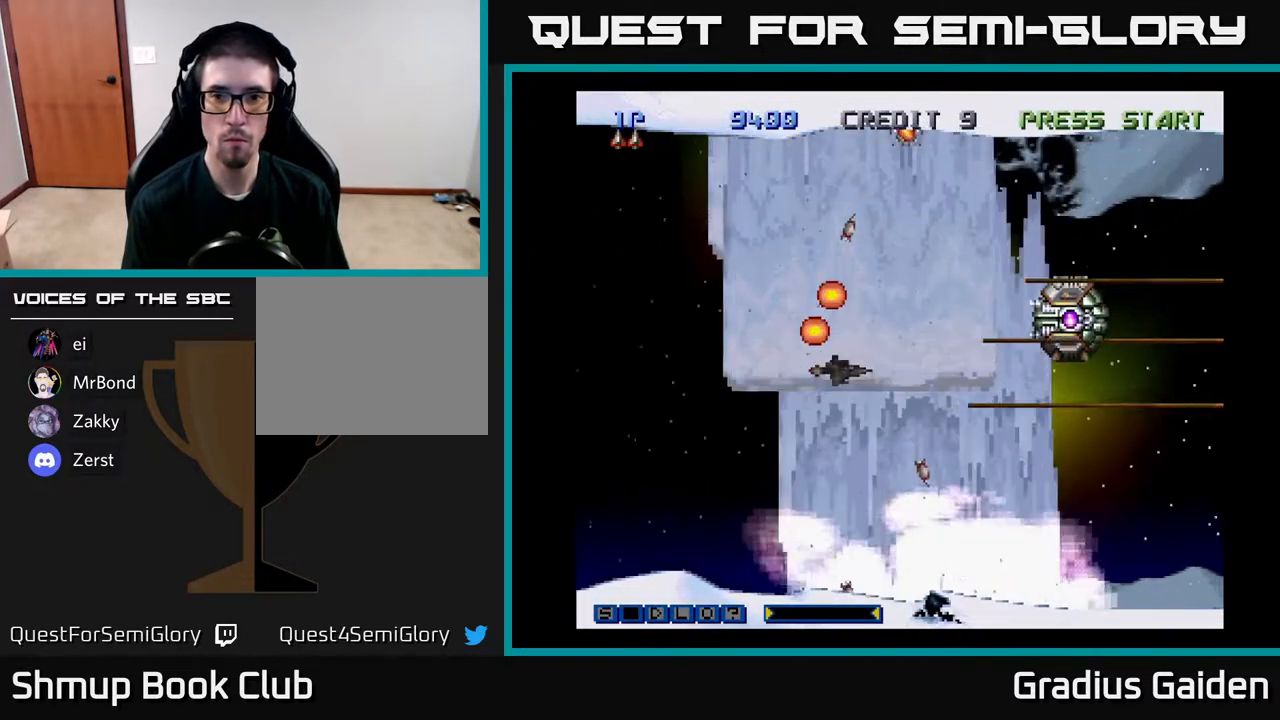
{"buttons": ["DPAD_LEFT"]}
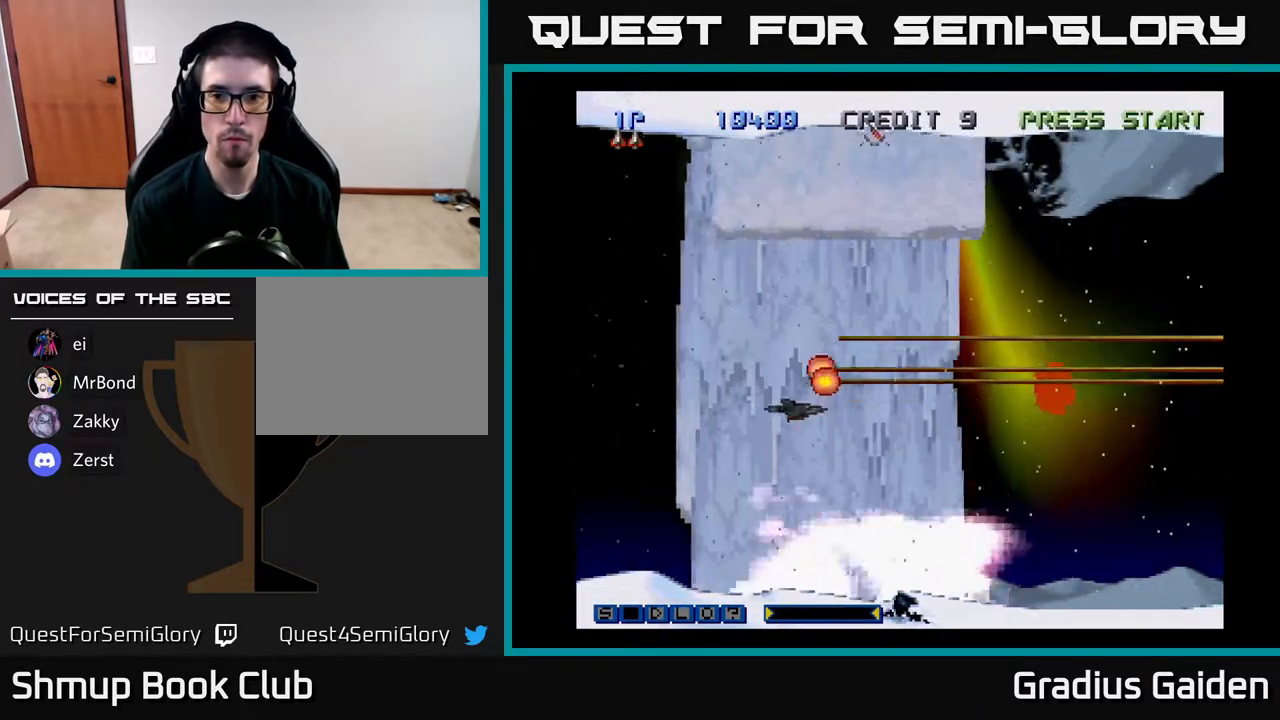
{"buttons": ["DPAD_UP"], "events": [[33, "R2", "down"], [83, "DPAD_DOWN", "down"], [100, "DPAD_LEFT", "up"], [150, "DPAD_DOWN", "up"], [150, "R2", "up"], [183, "DPAD_LEFT", "down"], [183, "DPAD_UP", "down"], [200, "R2", "down"], [217, "DPAD_LEFT", "up"], [317, "R2", "up"], [400, "R2", "down"], [483, "R2", "up"]]}
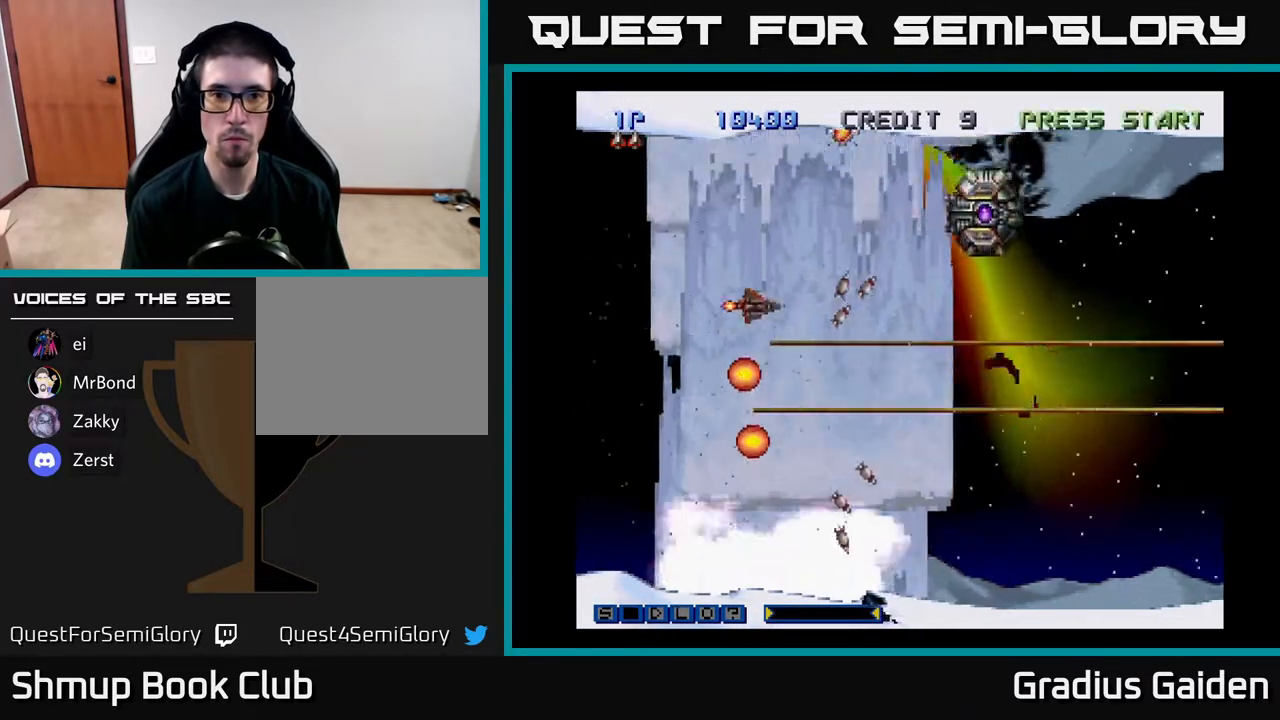
{"buttons": ["DPAD_DOWN", "DPAD_RIGHT"], "events": [[150, "R2", "down"], [167, "R2", "up"], [200, "R2", "down"], [217, "DPAD_UP", "up"], [250, "DPAD_RIGHT", "down"], [283, "DPAD_DOWN", "down"], [300, "DPAD_RIGHT", "up"], [333, "R2", "up"], [383, "DPAD_RIGHT", "down"], [400, "R2", "down"], [483, "R2", "up"]]}
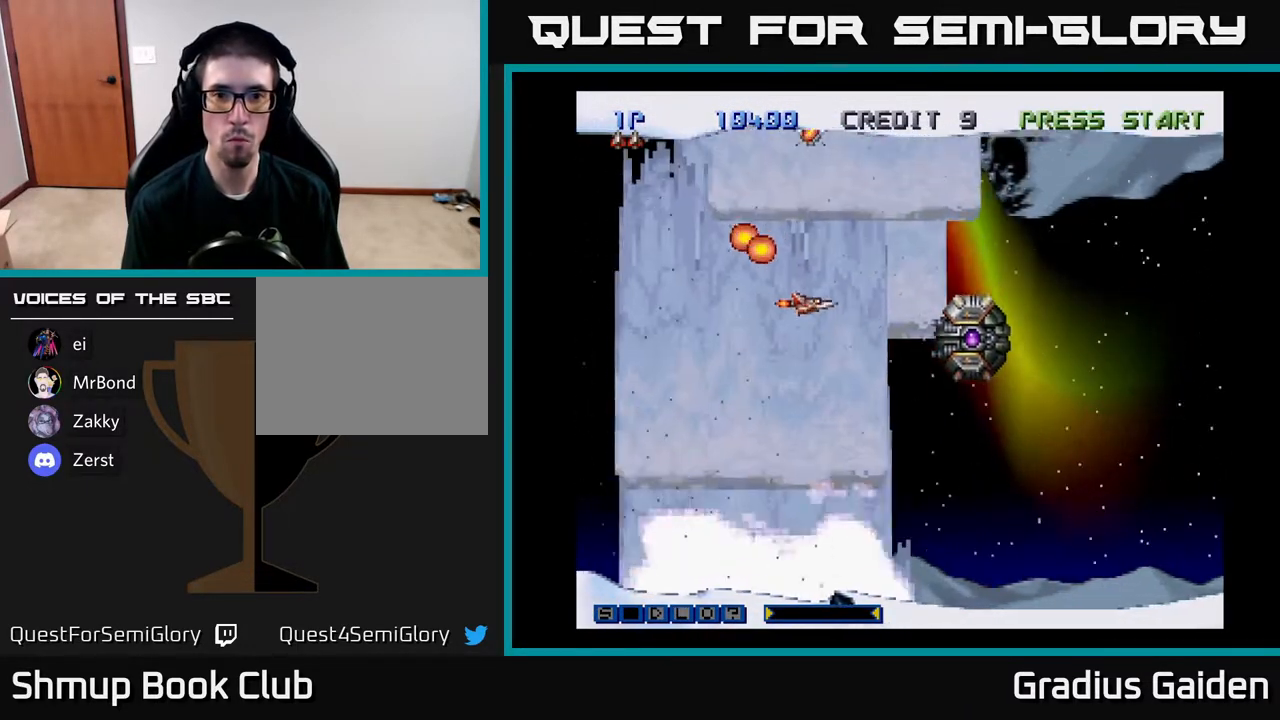
{"buttons": ["R2", "DPAD_LEFT"], "events": [[33, "DPAD_RIGHT", "up"], [83, "R2", "down"], [217, "R2", "up"], [250, "R2", "down"], [267, "DPAD_DOWN", "up"], [267, "DPAD_LEFT", "down"], [367, "R2", "up"], [417, "R2", "down"]]}
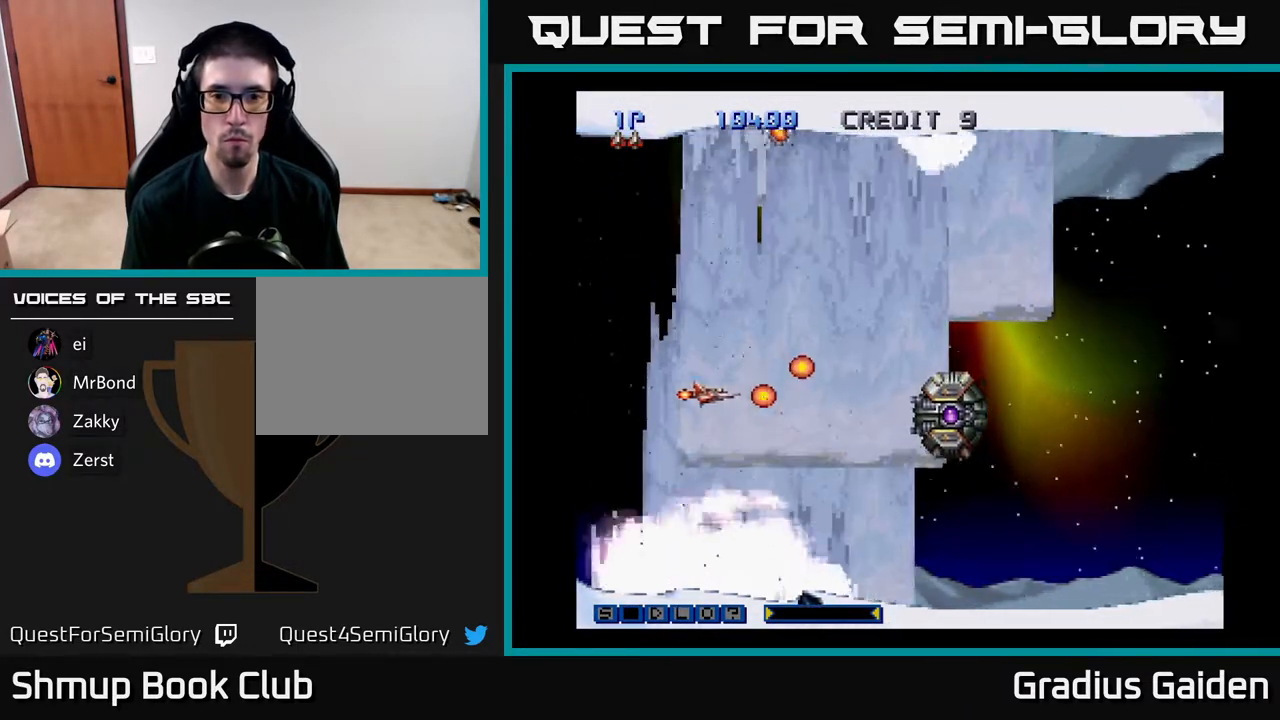
{"buttons": ["DPAD_UP"], "events": [[50, "DPAD_DOWN", "down"], [50, "R2", "up"], [100, "R2", "down"], [133, "DPAD_LEFT", "up"], [183, "DPAD_DOWN", "up"], [183, "DPAD_LEFT", "down"], [183, "R2", "up"], [267, "R2", "down"], [367, "DPAD_UP", "down"], [367, "R2", "up"], [400, "DPAD_LEFT", "up"]]}
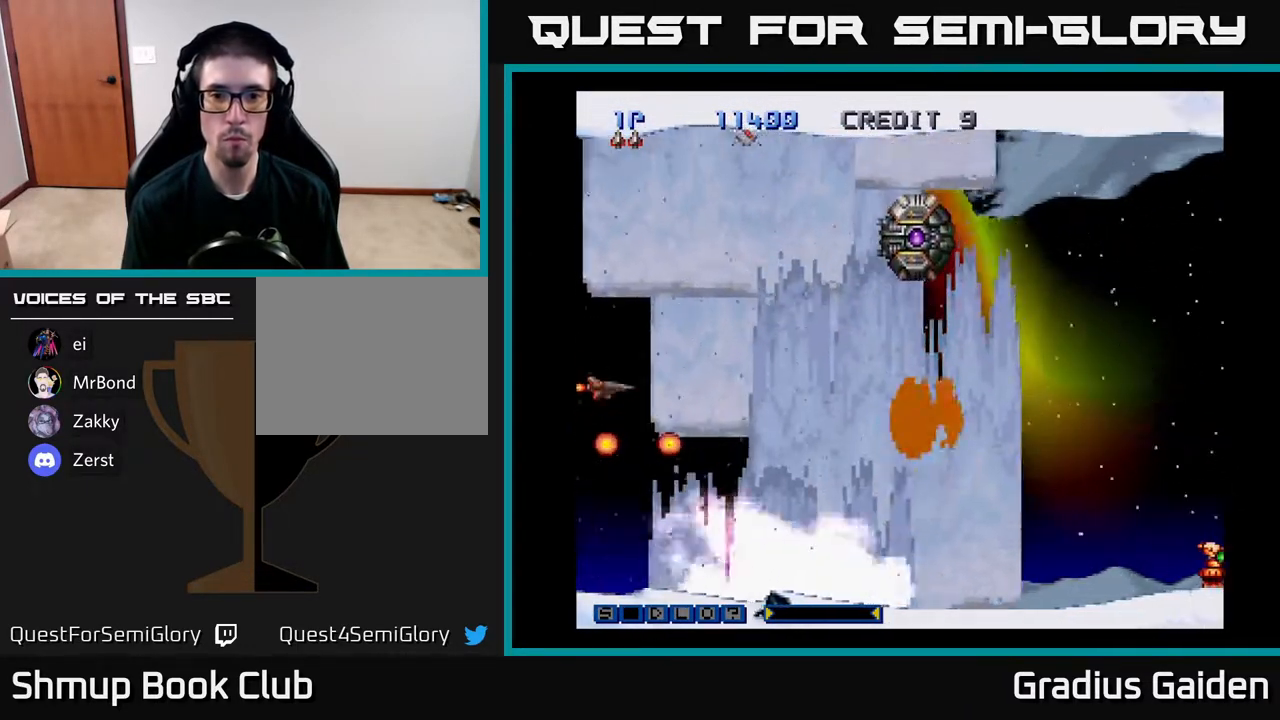
{"buttons": ["R2", "DPAD_DOWN", "DPAD_RIGHT"], "events": [[17, "R2", "down"], [100, "DPAD_RIGHT", "down"], [100, "R2", "up"], [200, "DPAD_UP", "up"], [283, "DPAD_DOWN", "down"], [283, "R2", "down"], [450, "R2", "up"], [483, "R2", "down"]]}
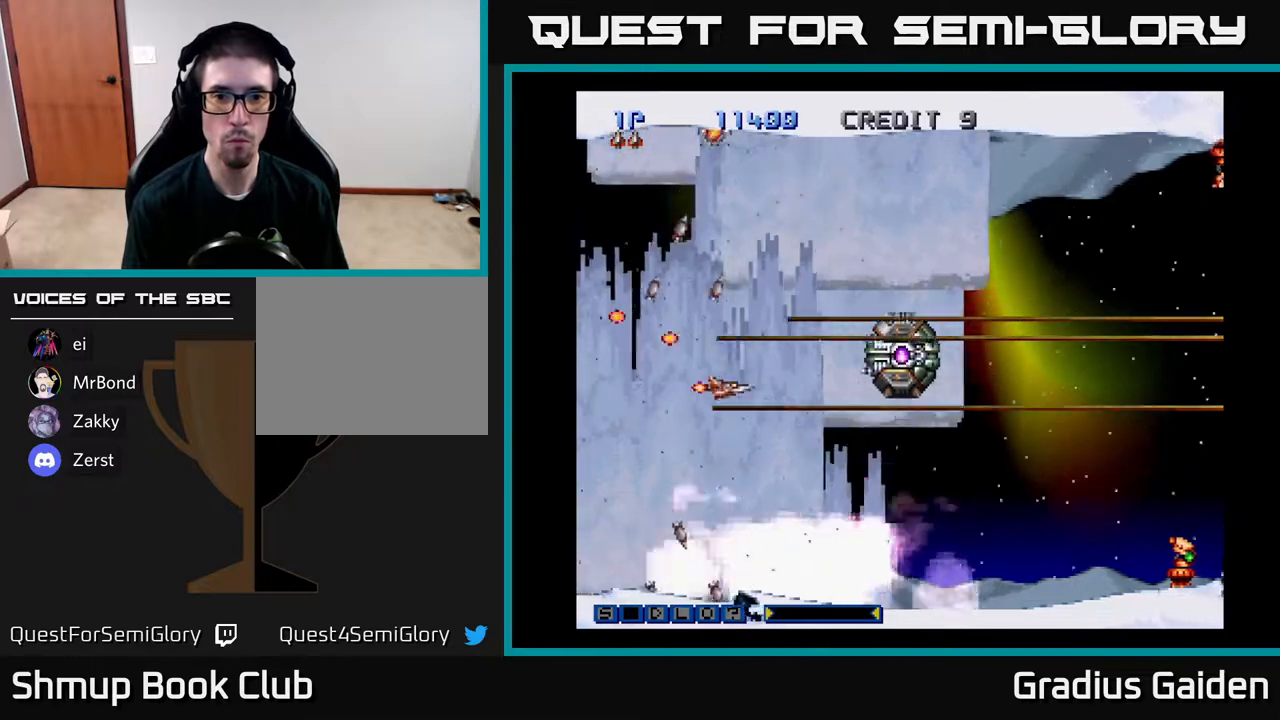
{"buttons": ["R2", "DPAD_UP"]}
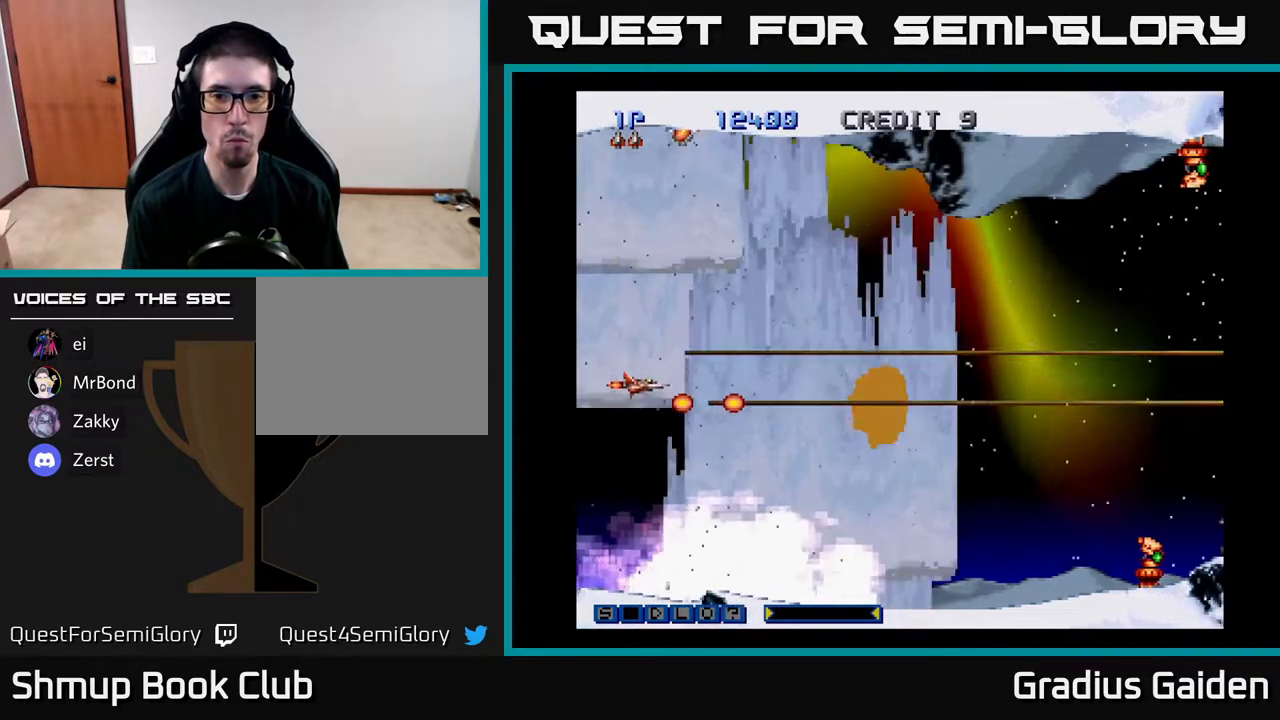
{"buttons": ["DPAD_UP"], "events": [[100, "R2", "up"], [333, "DPAD_LEFT", "down"], [417, "DPAD_LEFT", "up"]]}
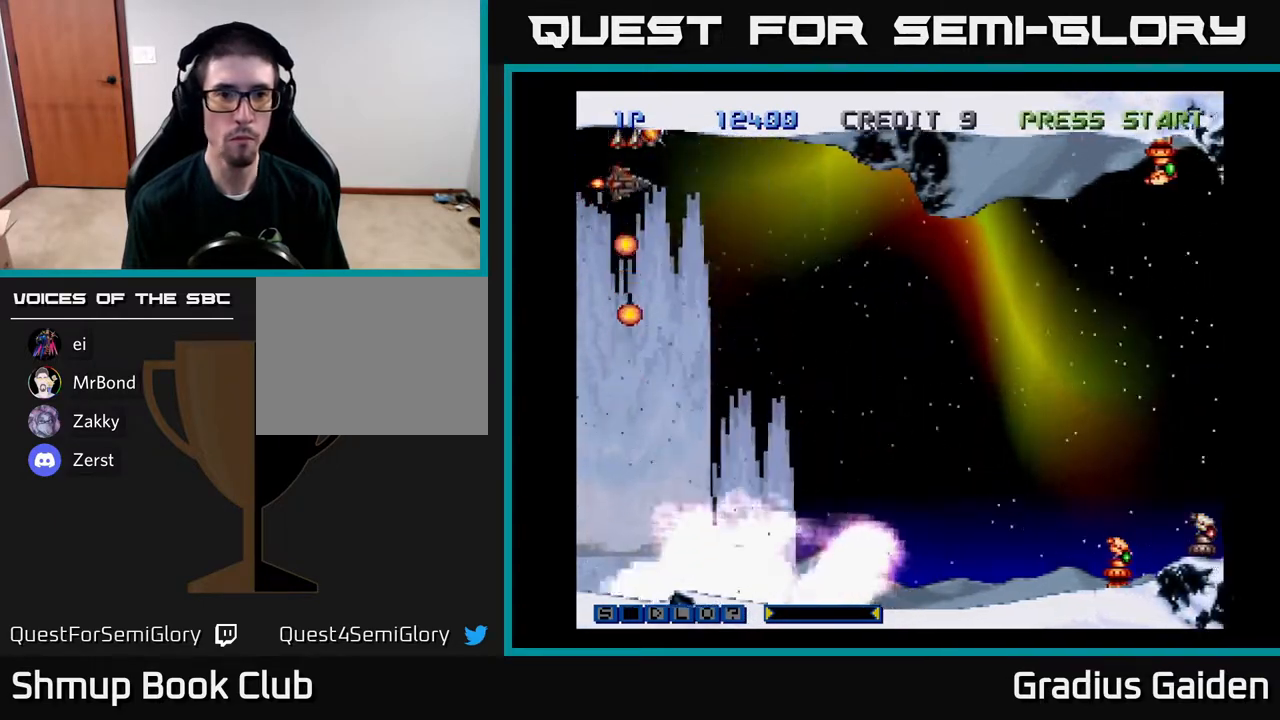
{"buttons": ["R2", "DPAD_RIGHT"], "events": [[117, "DPAD_UP", "up"], [450, "R2", "down"], [467, "DPAD_RIGHT", "down"]]}
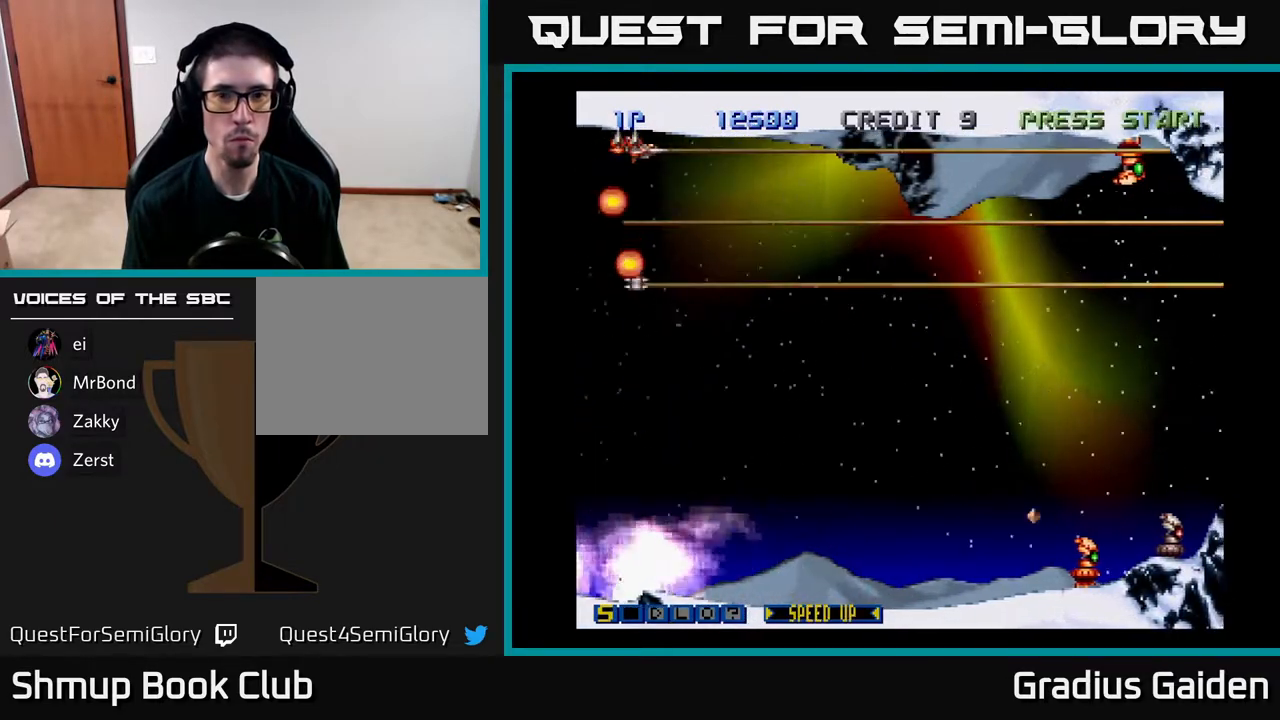
{"buttons": ["DPAD_DOWN"], "events": [[117, "R2", "up"], [133, "DPAD_DOWN", "down"], [150, "R2", "down"], [300, "R2", "up"], [317, "DPAD_DOWN", "up"], [367, "R2", "down"], [400, "DPAD_DOWN", "down"], [450, "DPAD_RIGHT", "up"], [483, "R2", "up"]]}
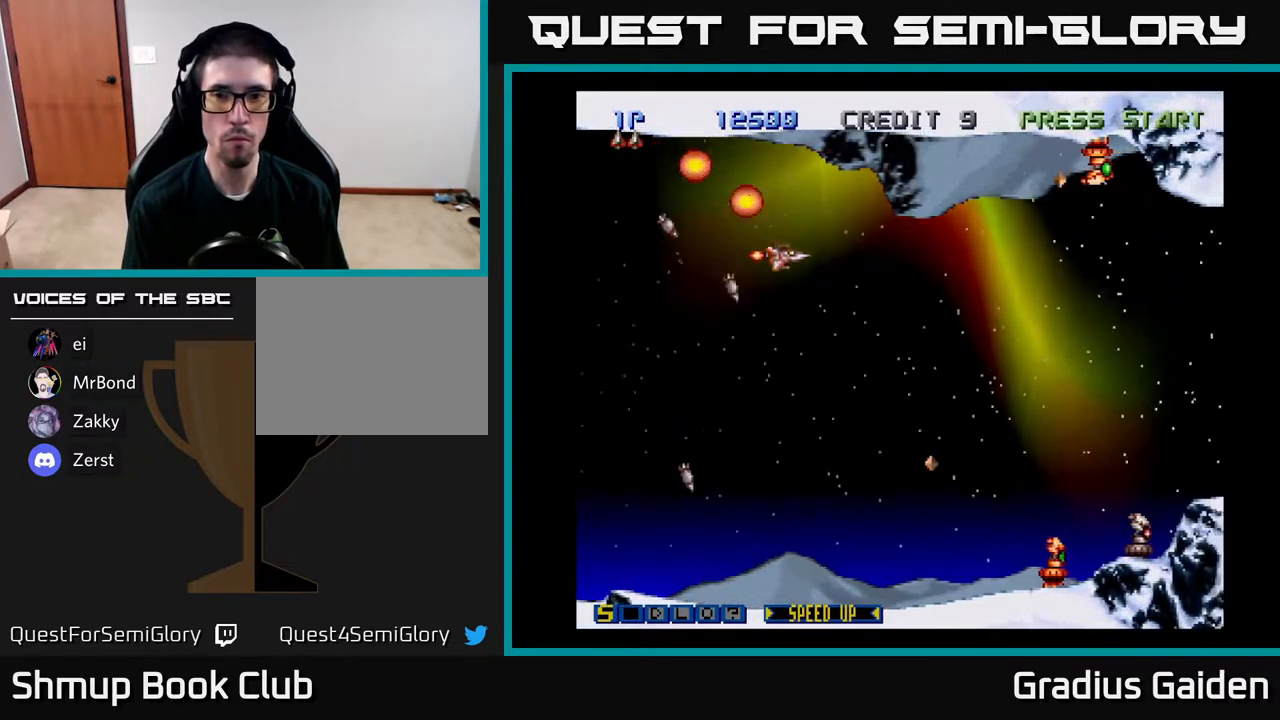
{"buttons": ["R2", "DPAD_DOWN", "DPAD_RIGHT"], "events": [[33, "DPAD_DOWN", "up"], [33, "R2", "down"], [83, "DPAD_RIGHT", "down"], [100, "DPAD_UP", "down"], [150, "R2", "up"], [217, "DPAD_UP", "up"], [250, "R2", "down"], [300, "DPAD_DOWN", "down"], [367, "R2", "up"], [467, "R2", "down"]]}
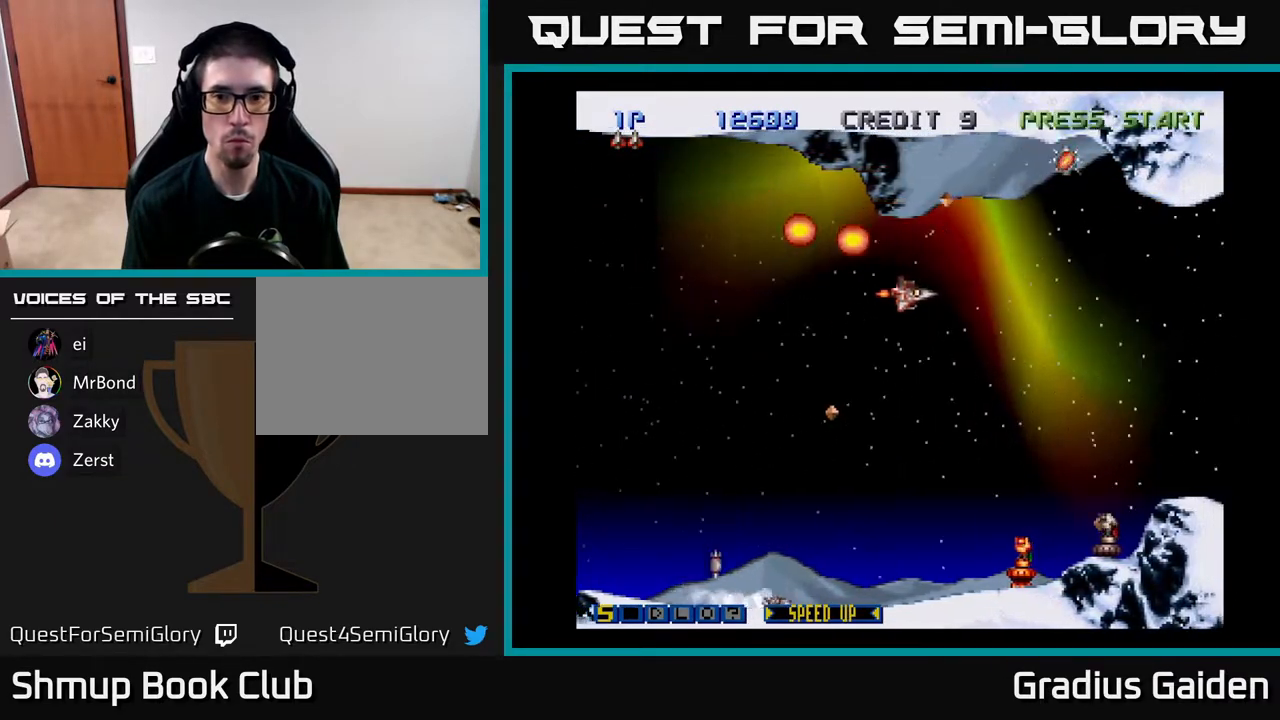
{"buttons": ["R2", "DPAD_LEFT"], "events": [[17, "R2", "up"], [283, "DPAD_RIGHT", "up"], [333, "DPAD_LEFT", "down"], [333, "R2", "down"], [383, "DPAD_DOWN", "up"], [417, "R2", "up"], [500, "R2", "down"]]}
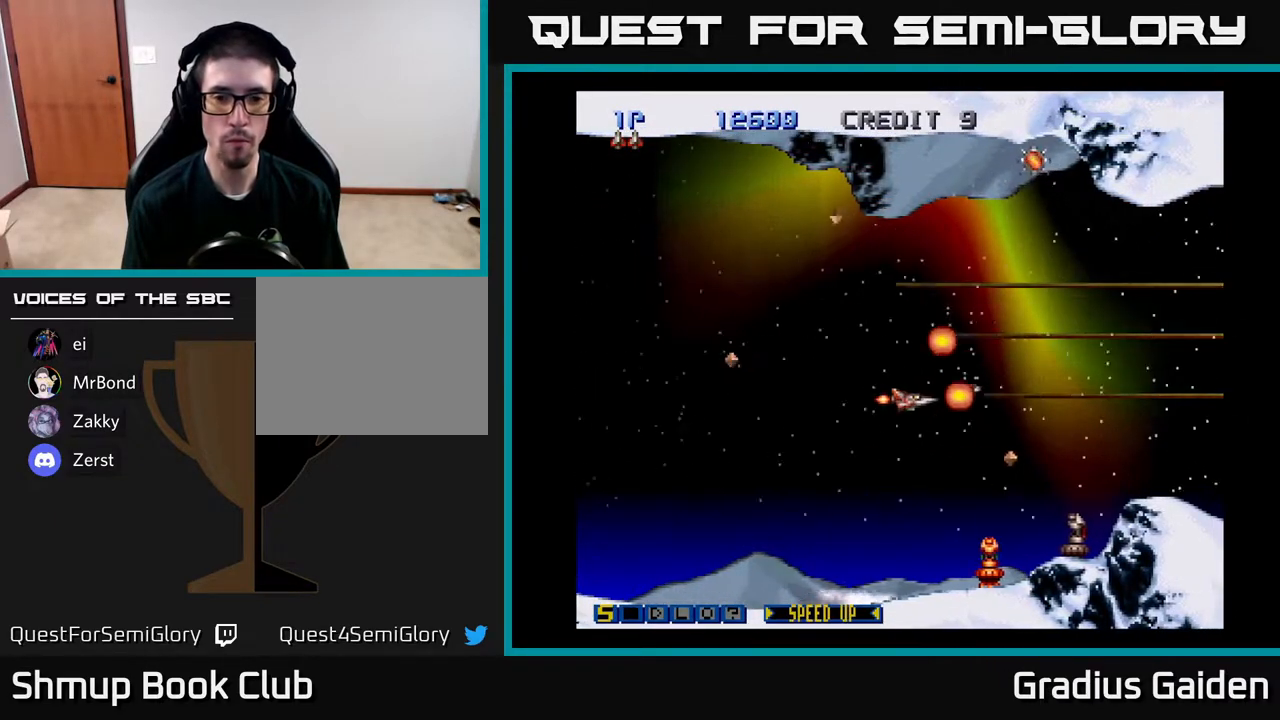
{"buttons": [], "events": [[100, "DPAD_DOWN", "down"], [117, "R2", "up"], [183, "R2", "down"], [267, "DPAD_LEFT", "up"], [283, "R2", "up"], [350, "R2", "down"], [383, "DPAD_DOWN", "up"], [467, "R2", "up"]]}
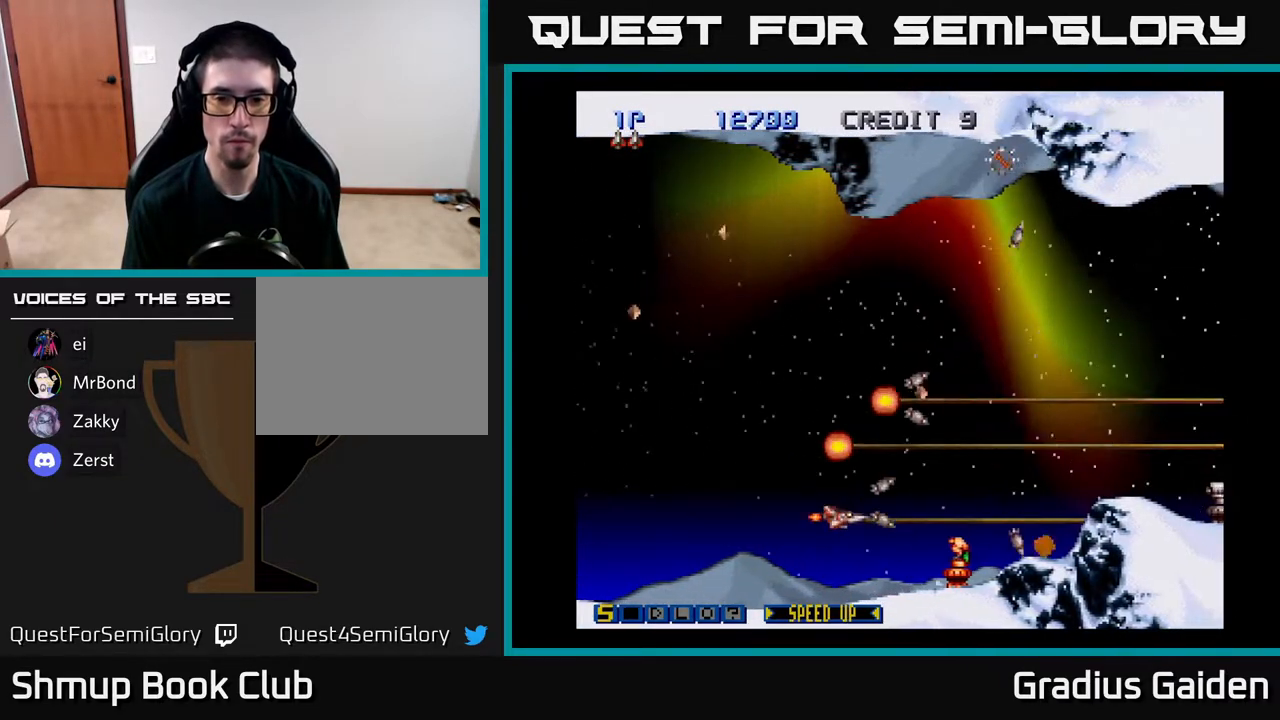
{"buttons": ["DPAD_LEFT"], "events": [[17, "DPAD_DOWN", "down"], [50, "R2", "down"], [100, "DPAD_DOWN", "up"], [133, "R2", "up"], [217, "R2", "down"], [317, "R2", "up"], [400, "R2", "down"], [450, "DPAD_LEFT", "down"], [483, "R2", "up"]]}
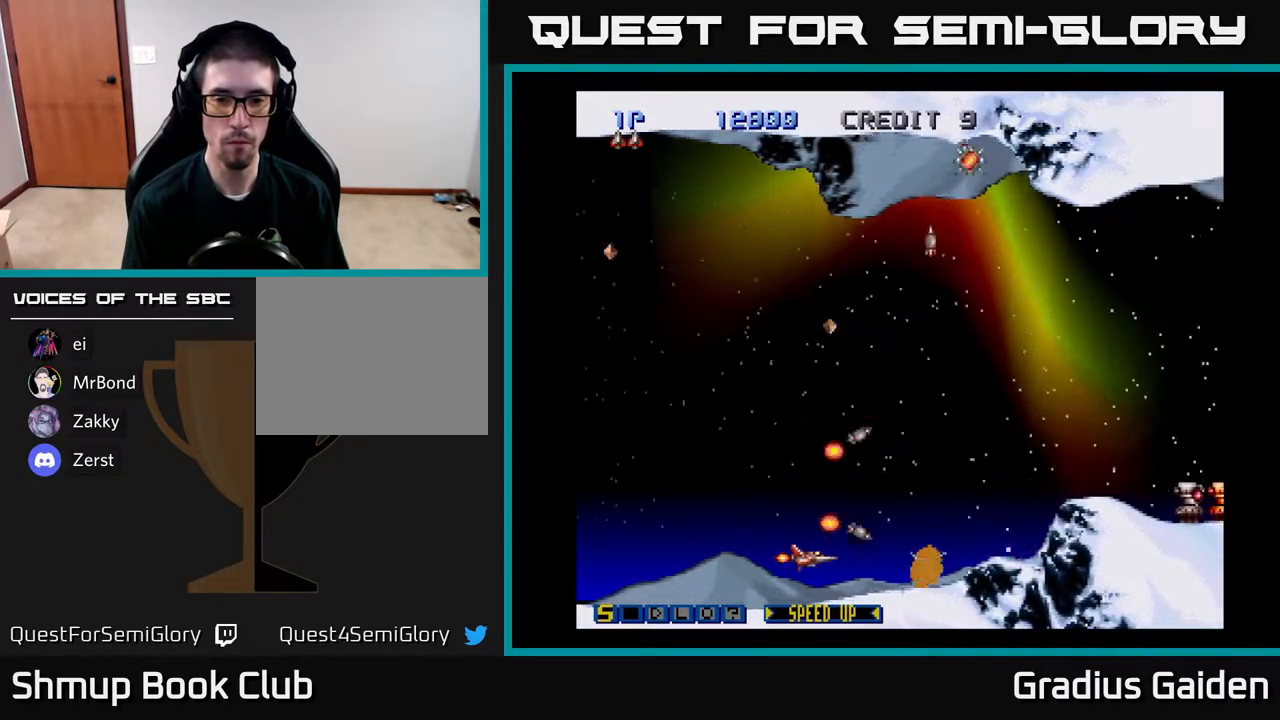
{"buttons": ["R2", "DPAD_RIGHT"], "events": [[50, "DPAD_LEFT", "up"], [50, "R2", "down"], [150, "R2", "up"], [250, "R2", "down"], [317, "DPAD_RIGHT", "down"], [367, "R2", "up"], [417, "R2", "down"]]}
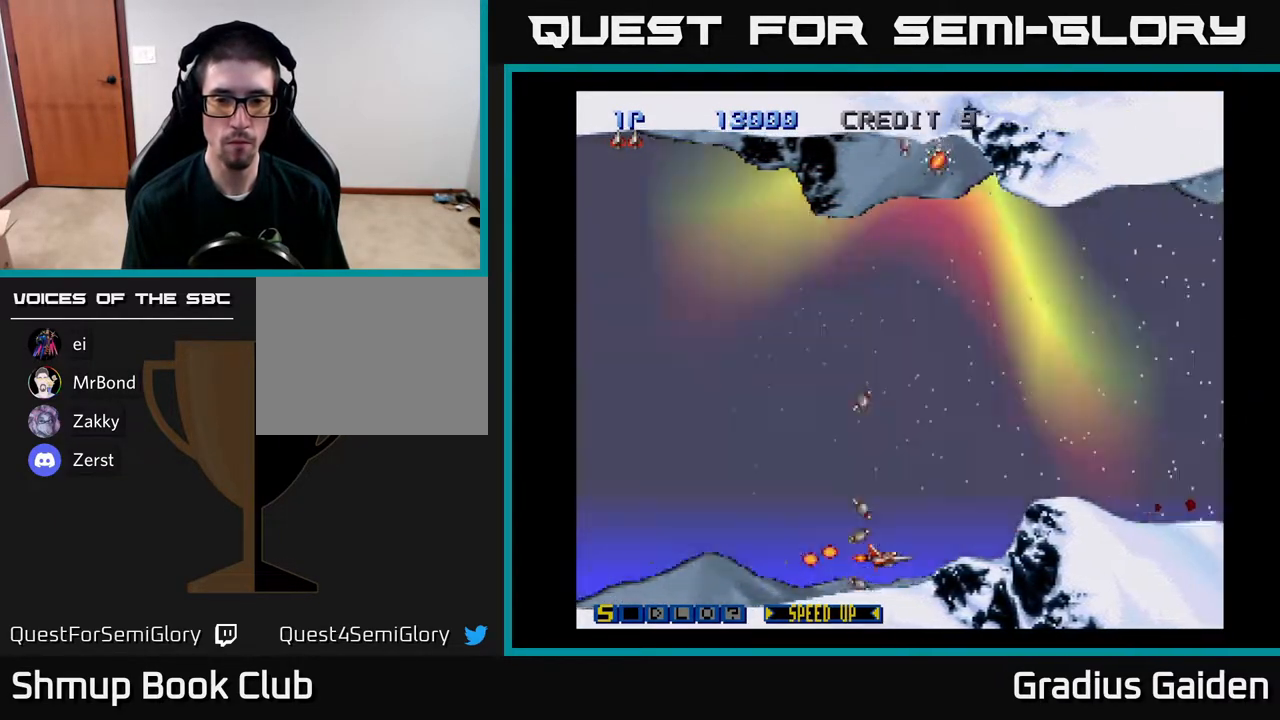
{"buttons": ["DPAD_UP"], "events": [[33, "DPAD_RIGHT", "up"], [33, "DPAD_UP", "down"], [50, "R2", "up"], [83, "DPAD_LEFT", "down"], [150, "R2", "down"], [233, "R2", "up"], [267, "DPAD_LEFT", "up"], [367, "R2", "down"], [467, "R2", "up"]]}
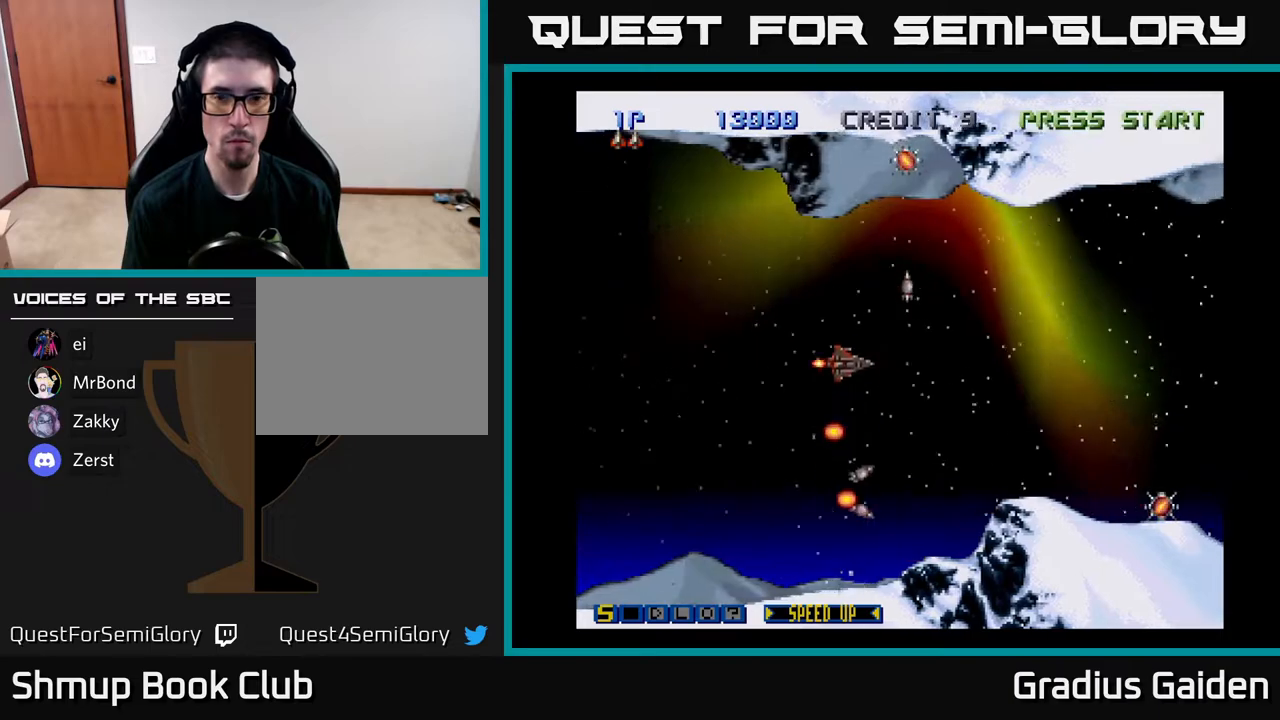
{"buttons": ["DPAD_UP"], "events": [[83, "R2", "down"], [167, "R2", "up"], [267, "R2", "down"], [283, "DPAD_UP", "up"], [367, "R2", "up"], [417, "DPAD_UP", "down"]]}
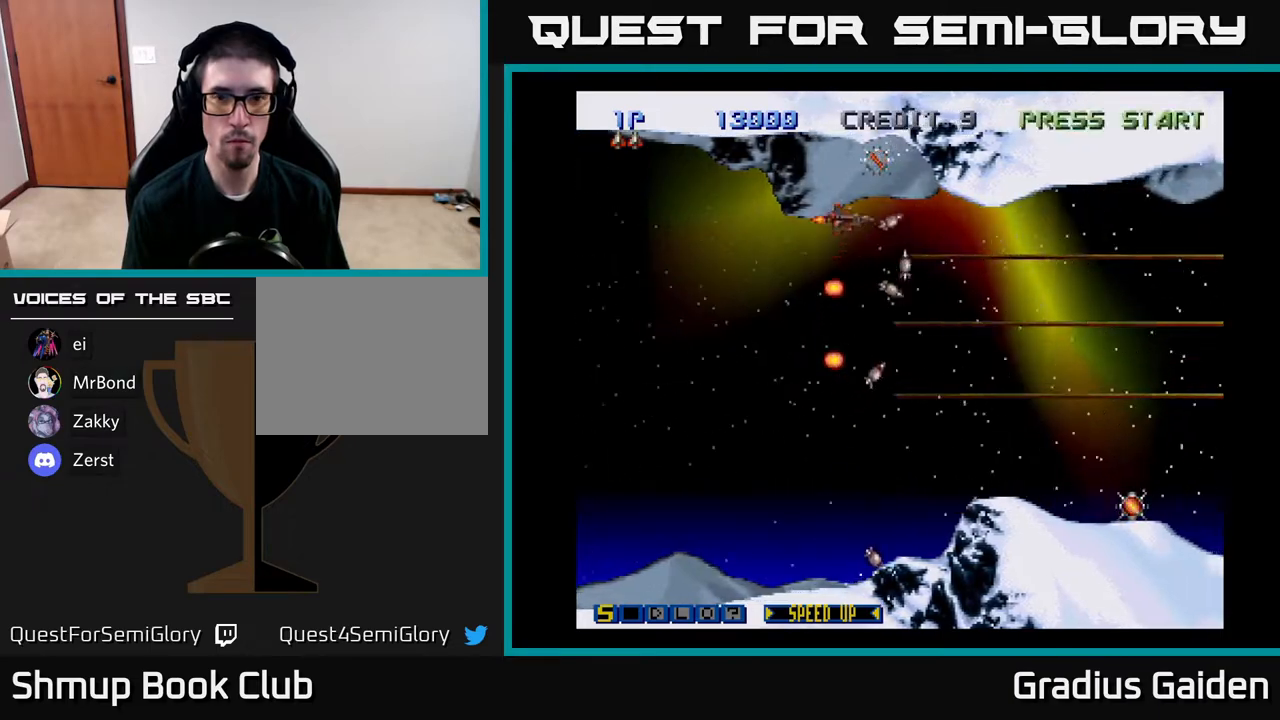
{"buttons": ["R2", "DPAD_DOWN"], "events": [[17, "R2", "down"], [50, "R2", "up"], [100, "DPAD_UP", "up"], [350, "DPAD_DOWN", "down"], [450, "R2", "down"]]}
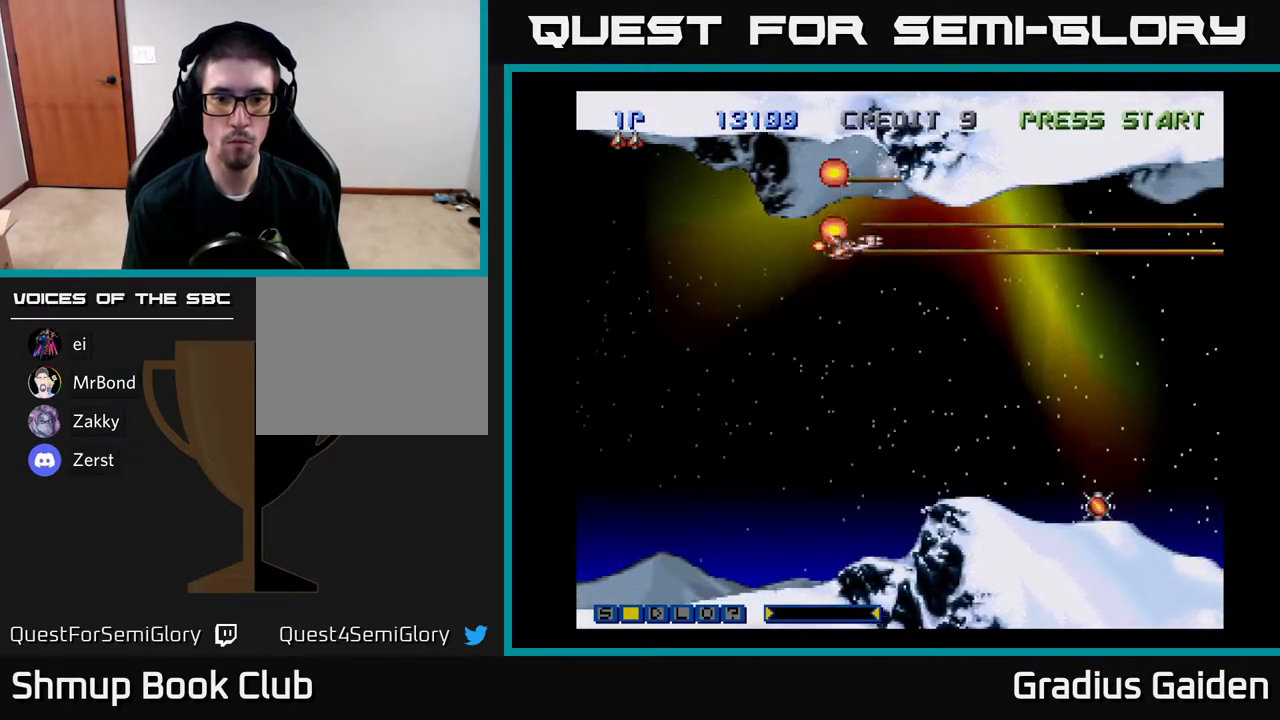
{"buttons": ["DPAD_RIGHT"], "events": [[67, "R2", "up"], [83, "DPAD_RIGHT", "down"], [133, "R2", "down"], [300, "R2", "up"], [367, "R2", "down"], [433, "DPAD_DOWN", "up"], [500, "R2", "up"]]}
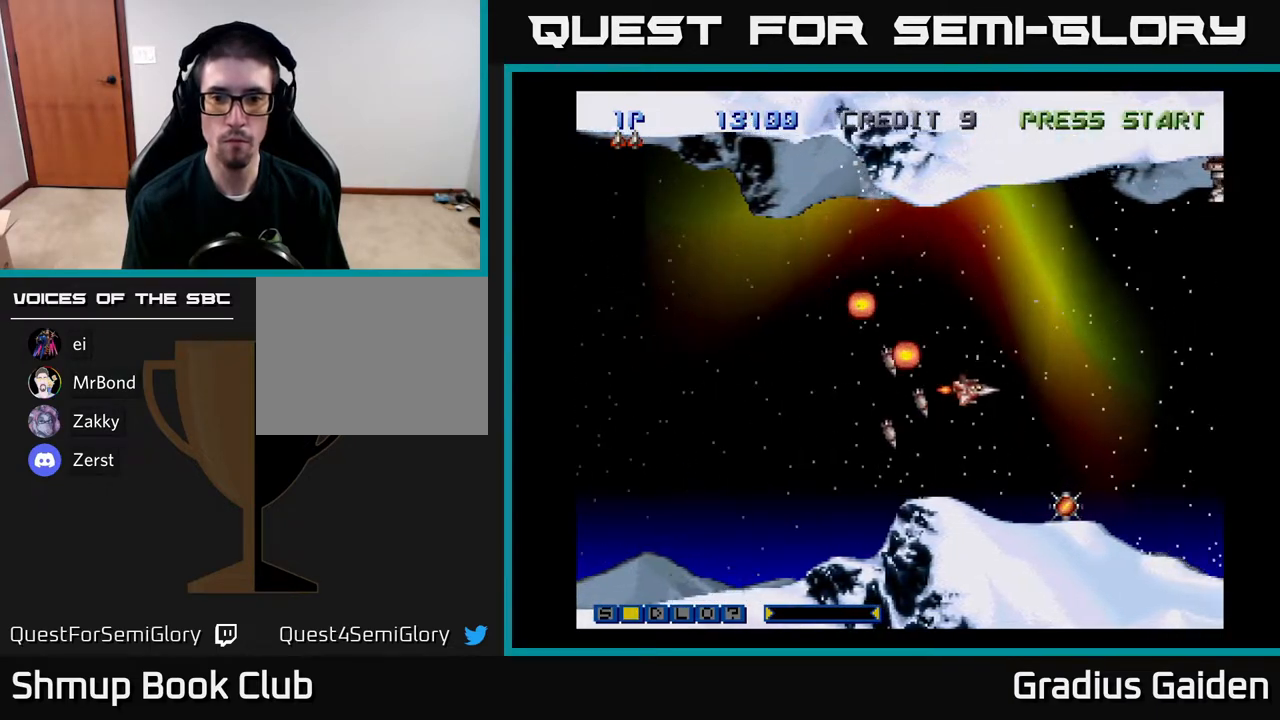
{"buttons": [], "events": [[167, "DPAD_DOWN", "down"], [183, "DPAD_RIGHT", "up"], [400, "DPAD_DOWN", "up"]]}
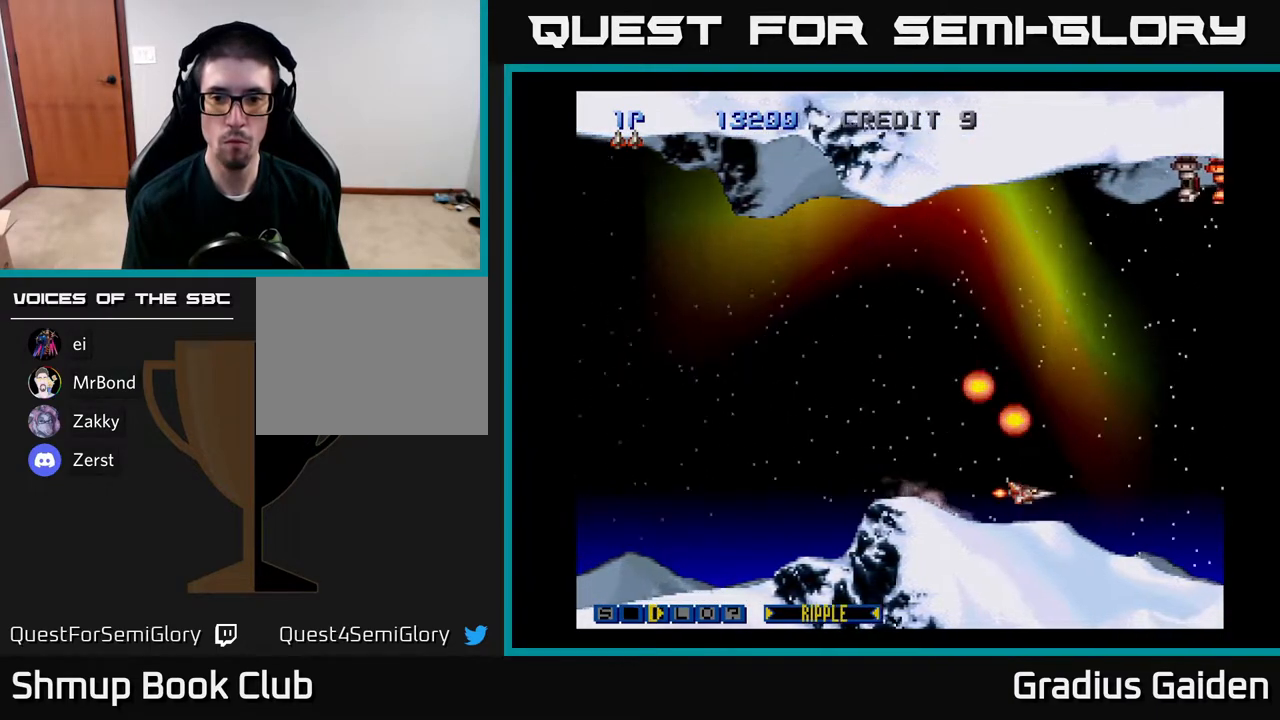
{"buttons": ["DPAD_UP"], "events": [[200, "DPAD_UP", "down"]]}
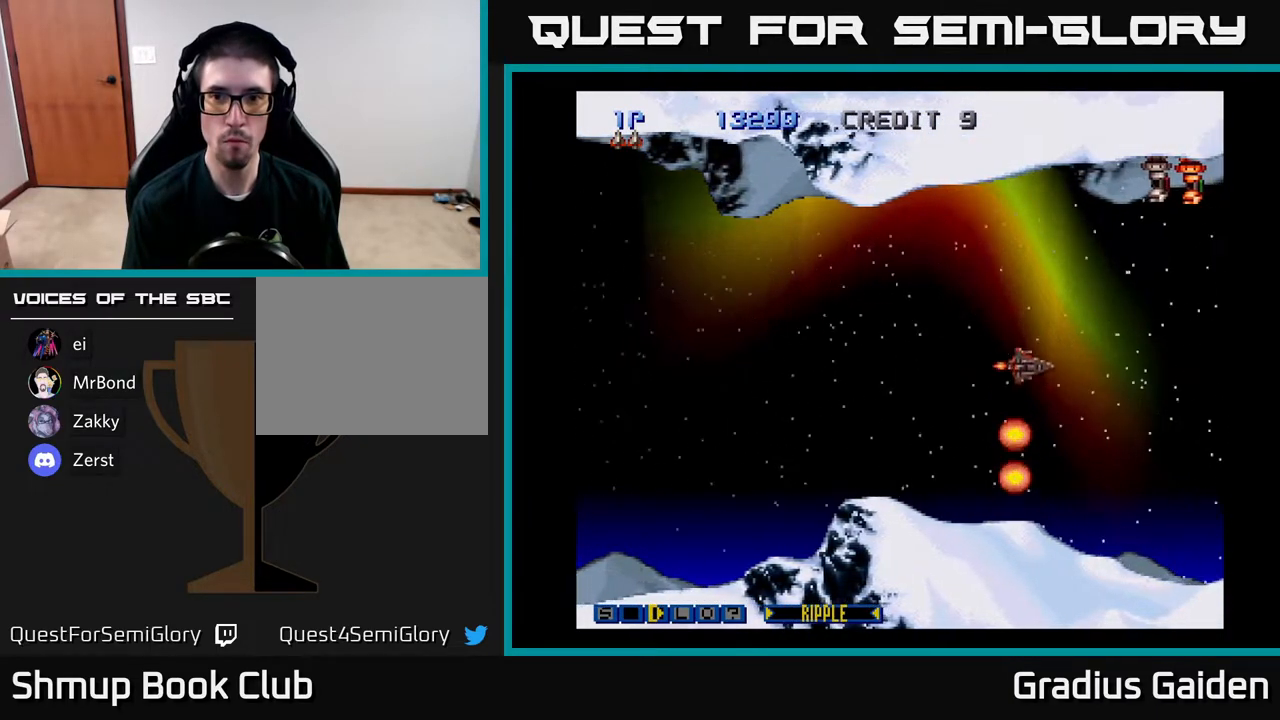
{"buttons": ["R2"], "events": [[400, "DPAD_UP", "up"], [467, "R2", "down"]]}
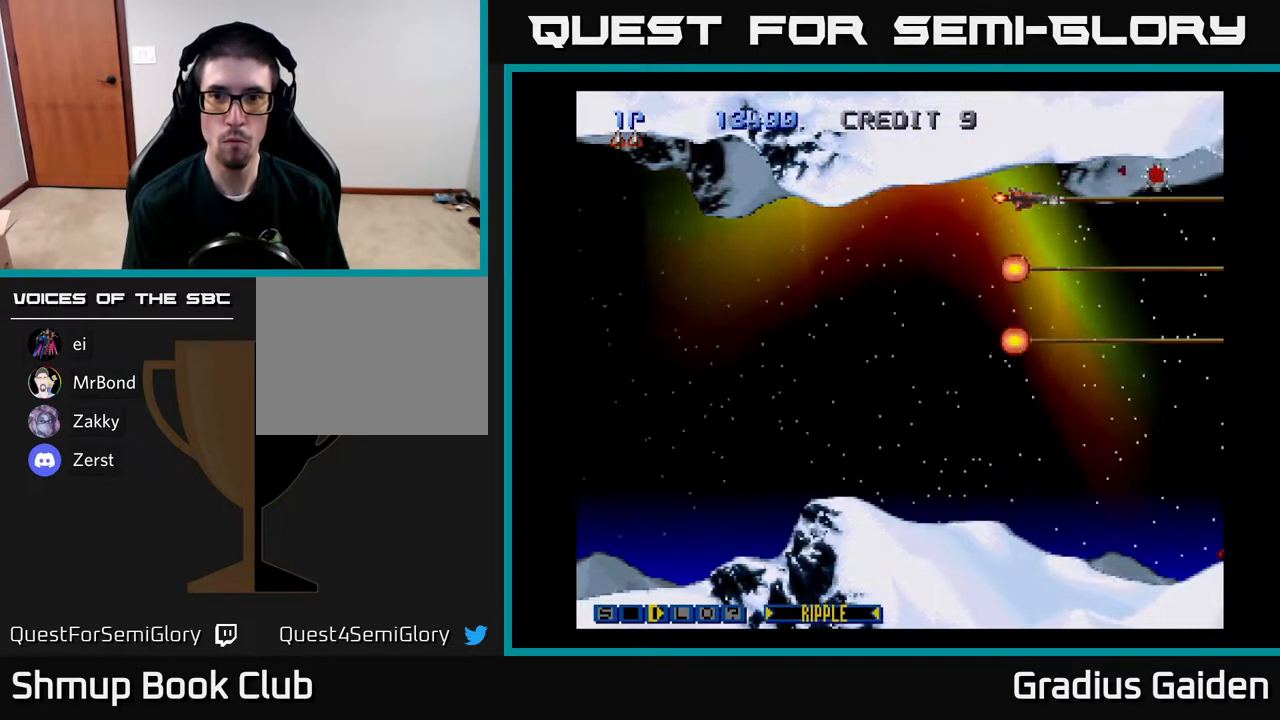
{"buttons": ["R2", "DPAD_RIGHT"], "events": [[67, "DPAD_LEFT", "down"], [67, "R2", "up"], [183, "R2", "down"], [267, "DPAD_LEFT", "up"], [317, "R2", "up"], [350, "DPAD_RIGHT", "down"], [467, "R2", "down"]]}
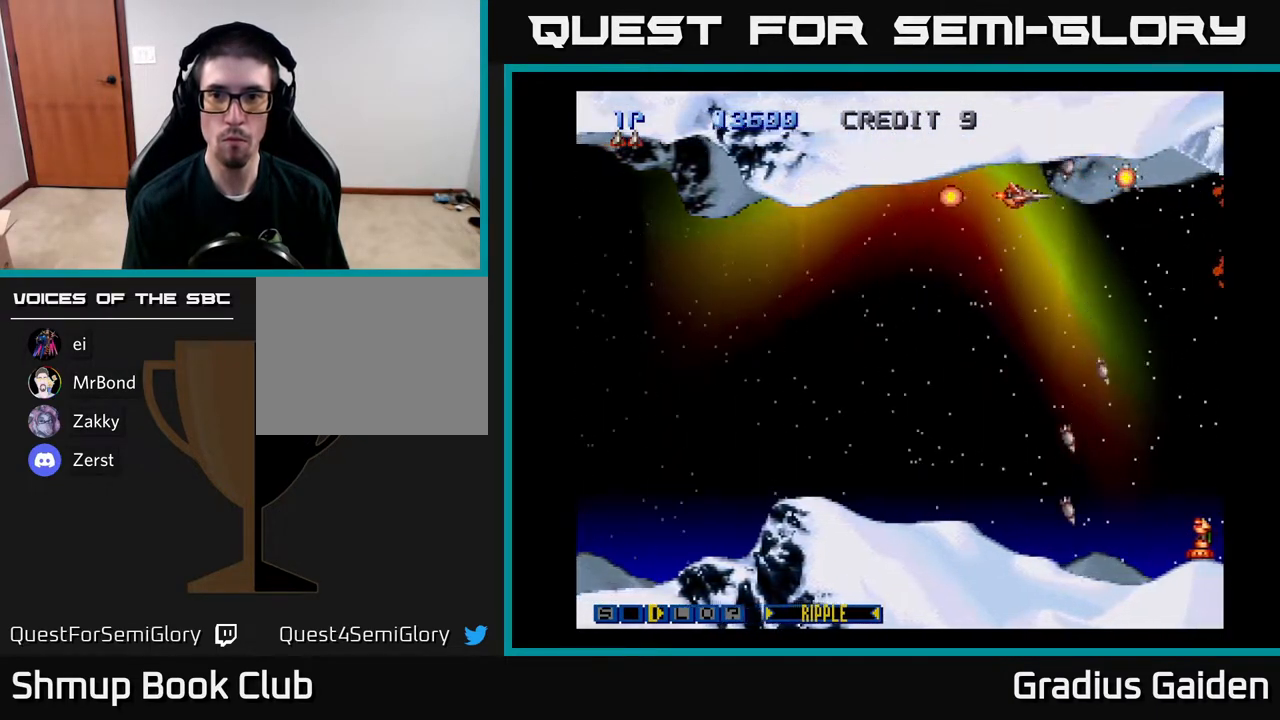
{"buttons": ["DPAD_DOWN", "DPAD_LEFT"]}
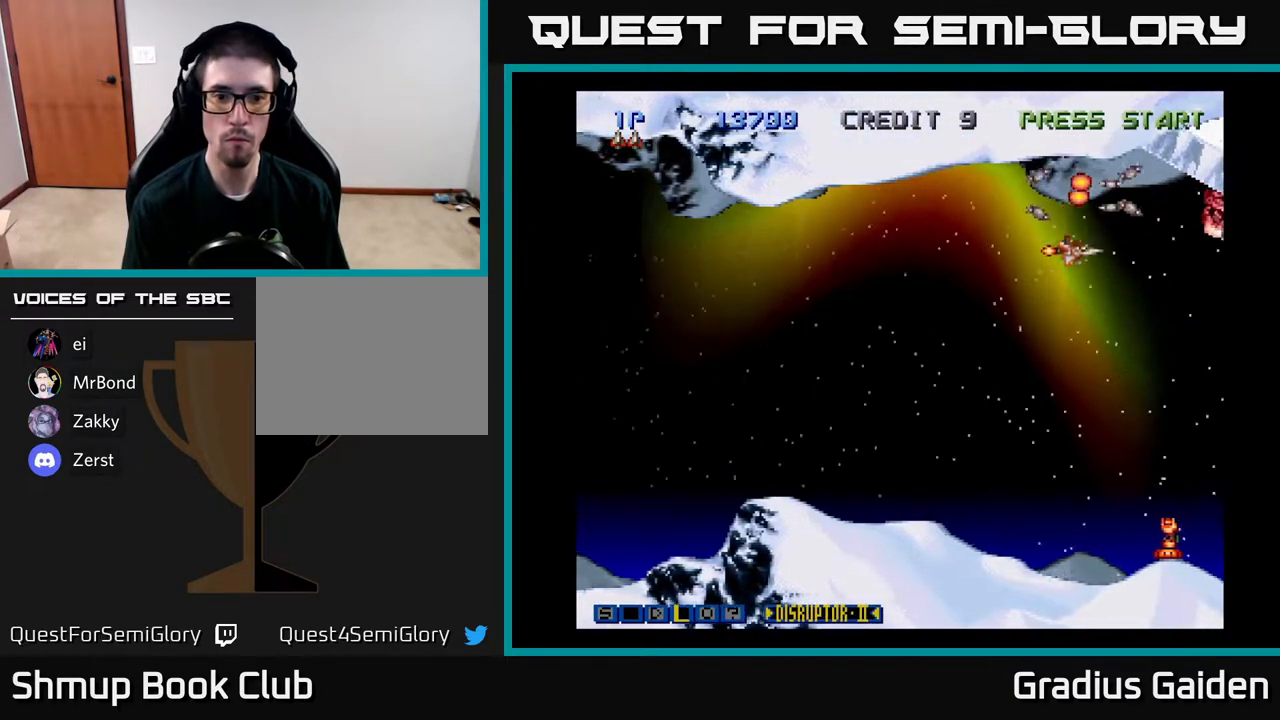
{"buttons": ["DPAD_LEFT"], "events": [[117, "R2", "down"], [217, "R2", "up"], [300, "R2", "down"], [400, "R2", "up"], [500, "DPAD_DOWN", "up"]]}